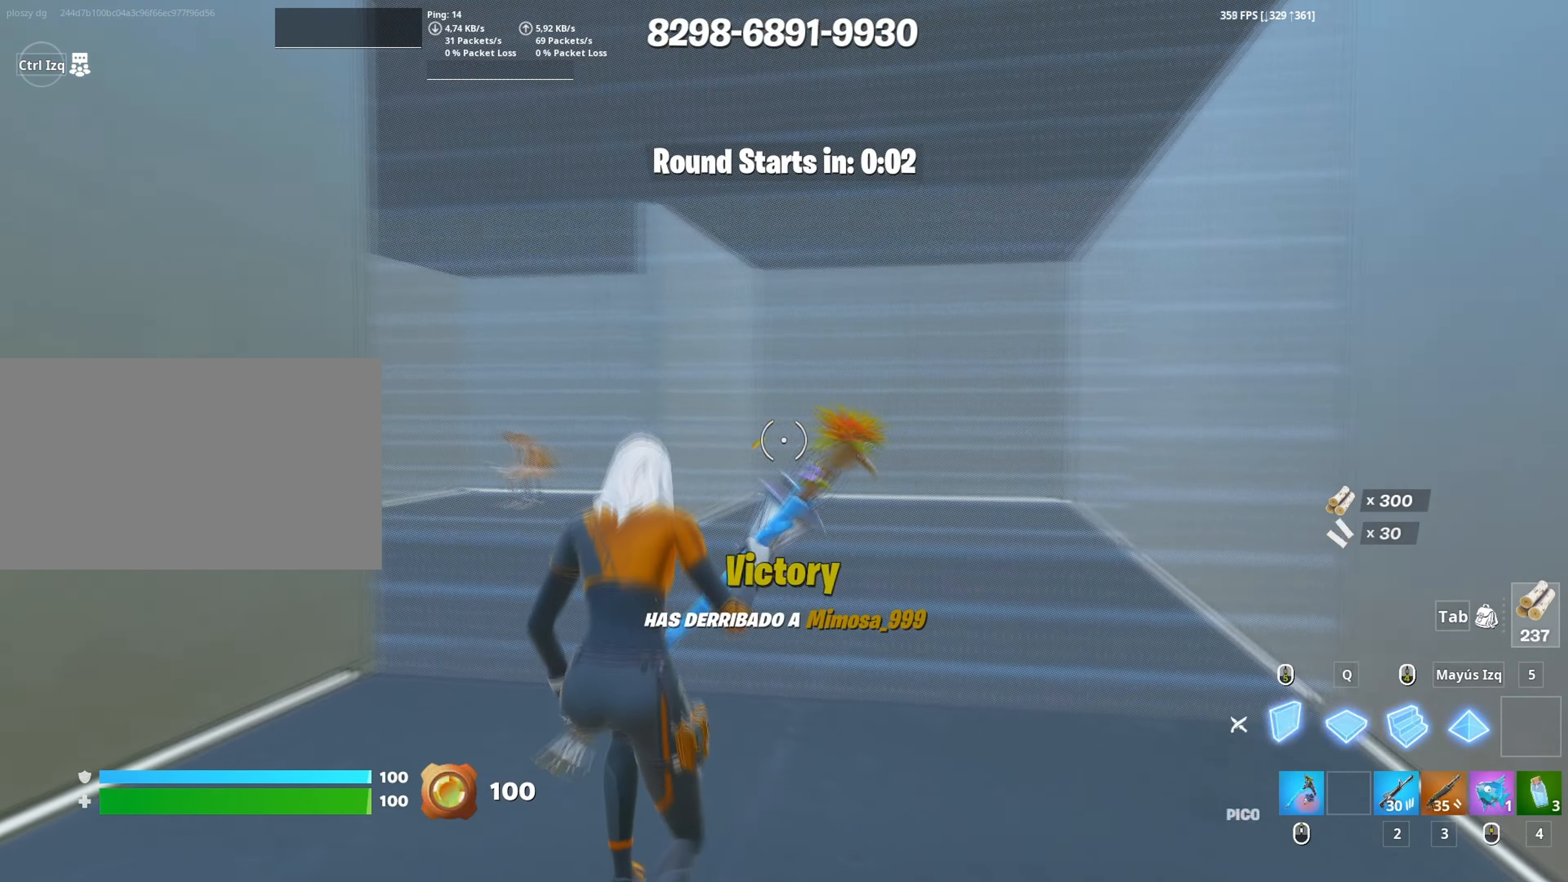
Gameplay with keyboard and mouse; each line is a JSON object with the keys and mouse buttons held at the frame after it. "events" lists presses ("down") and releases ("up") of "1", "2", "3", "4", "5", "a", "alt", "c", "caps_lock", "ctrl", "d", "e", "f", "g", "q", "r", "s", "shift", "space", "t", "tab", "v", "w", "x", "z", "mouse_left", "mouse_wheel" and "mouse_right" between this image and that frame as [ms after this image, input, new state], when the widget could be followed in between. "mouse_left", "mouse_wheel", "mouse_right" = the "left", "wheel", "right" buttons of the "mouse" list. No other keys are recorded. "wheel" means that the mouse wheel is clicked or scrolled. Not read: mouse_move.
{"keys": ["shift", "w"], "mouse": ["left"], "events": [[67, "a", "up"], [67, "mouse_left", "down"], [167, "mouse_left", "up"], [250, "f", "down"], [250, "mouse_left", "down"], [300, "f", "up"], [350, "f", "down"], [400, "mouse_left", "up"], [433, "mouse_left", "down"], [433, "shift", "down"], [450, "f", "up"]]}
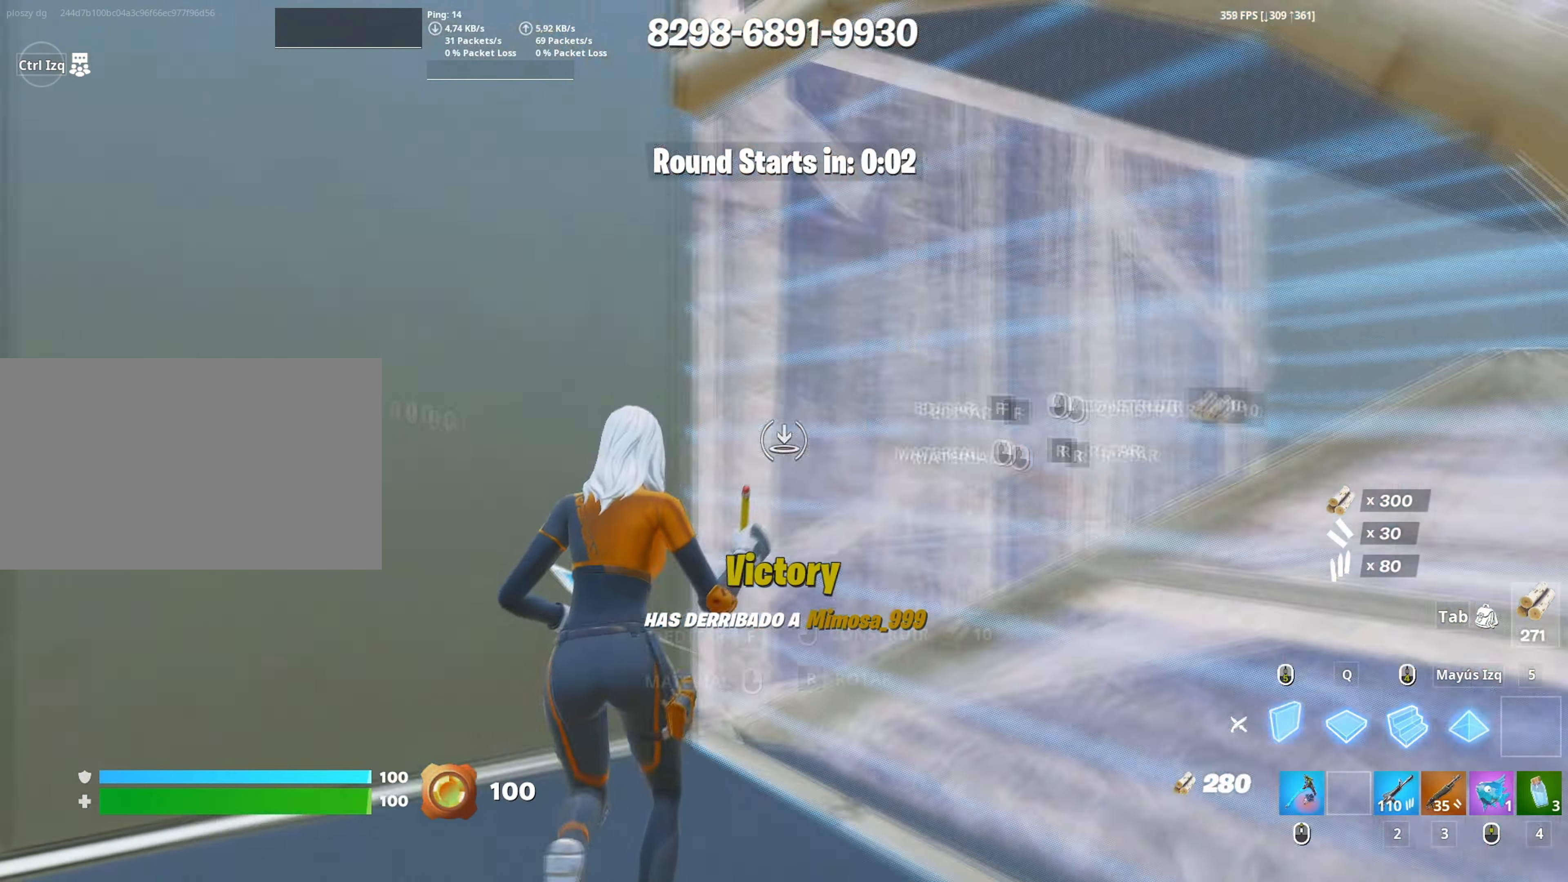
{"keys": ["3", "a", "w"], "mouse": ["left"], "events": [[33, "d", "down"], [33, "shift", "up"], [83, "d", "up"], [133, "a", "down"], [133, "mouse_left", "up"], [167, "f", "down"], [167, "mouse_left", "down"], [217, "a", "up"], [233, "f", "up"], [267, "f", "down"], [367, "f", "up"], [367, "shift", "down"], [417, "a", "down"], [467, "shift", "up"], [500, "3", "down"]]}
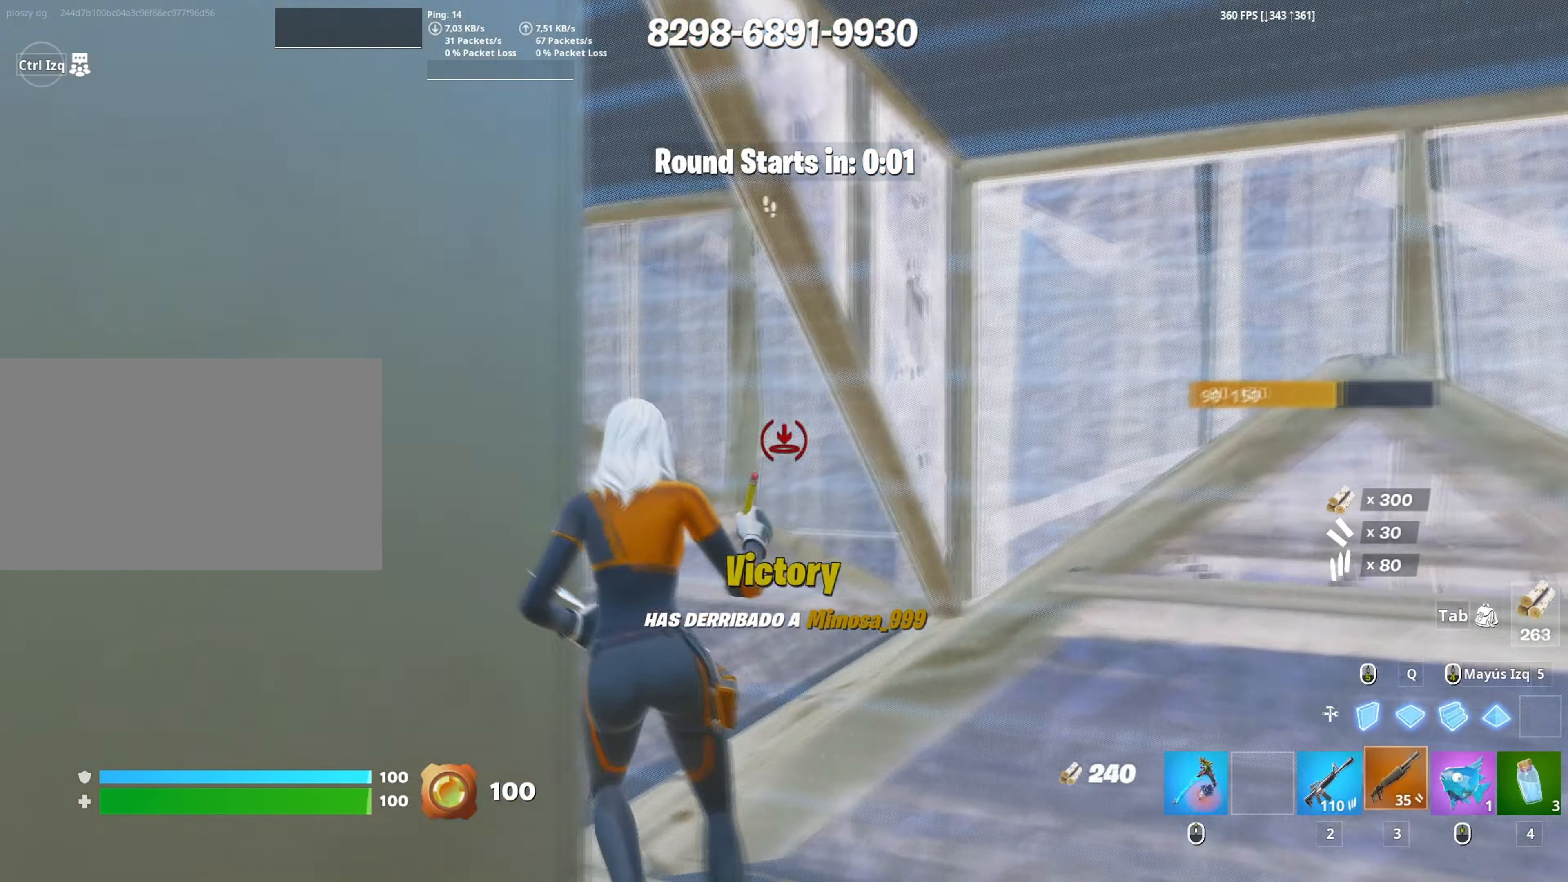
{"keys": ["w"], "mouse": ["left"], "events": [[50, "3", "up"], [100, "a", "up"], [100, "mouse_left", "up"], [183, "d", "down"], [383, "mouse_left", "down"], [433, "d", "up"]]}
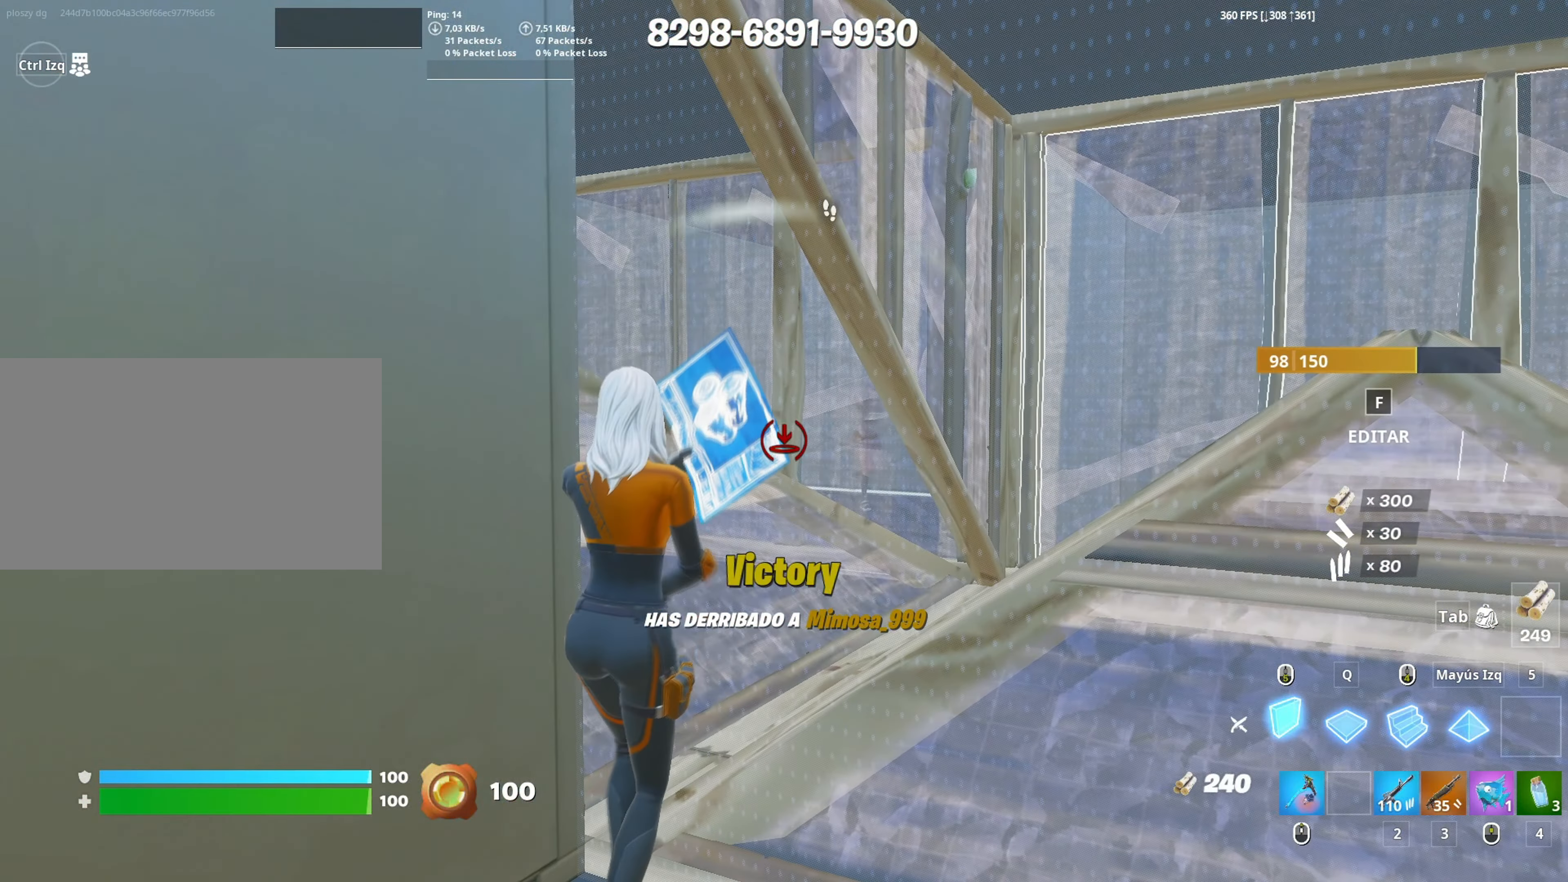
{"keys": ["w"], "mouse": [], "events": [[67, "mouse_left", "up"], [117, "f", "down"], [167, "f", "up"], [167, "mouse_left", "down"], [250, "f", "down"], [267, "mouse_left", "up"], [300, "f", "up"], [300, "mouse_left", "down"], [300, "shift", "down"], [350, "a", "down"], [383, "3", "down"], [400, "shift", "up"], [450, "a", "up"], [450, "mouse_left", "up"], [483, "3", "up"]]}
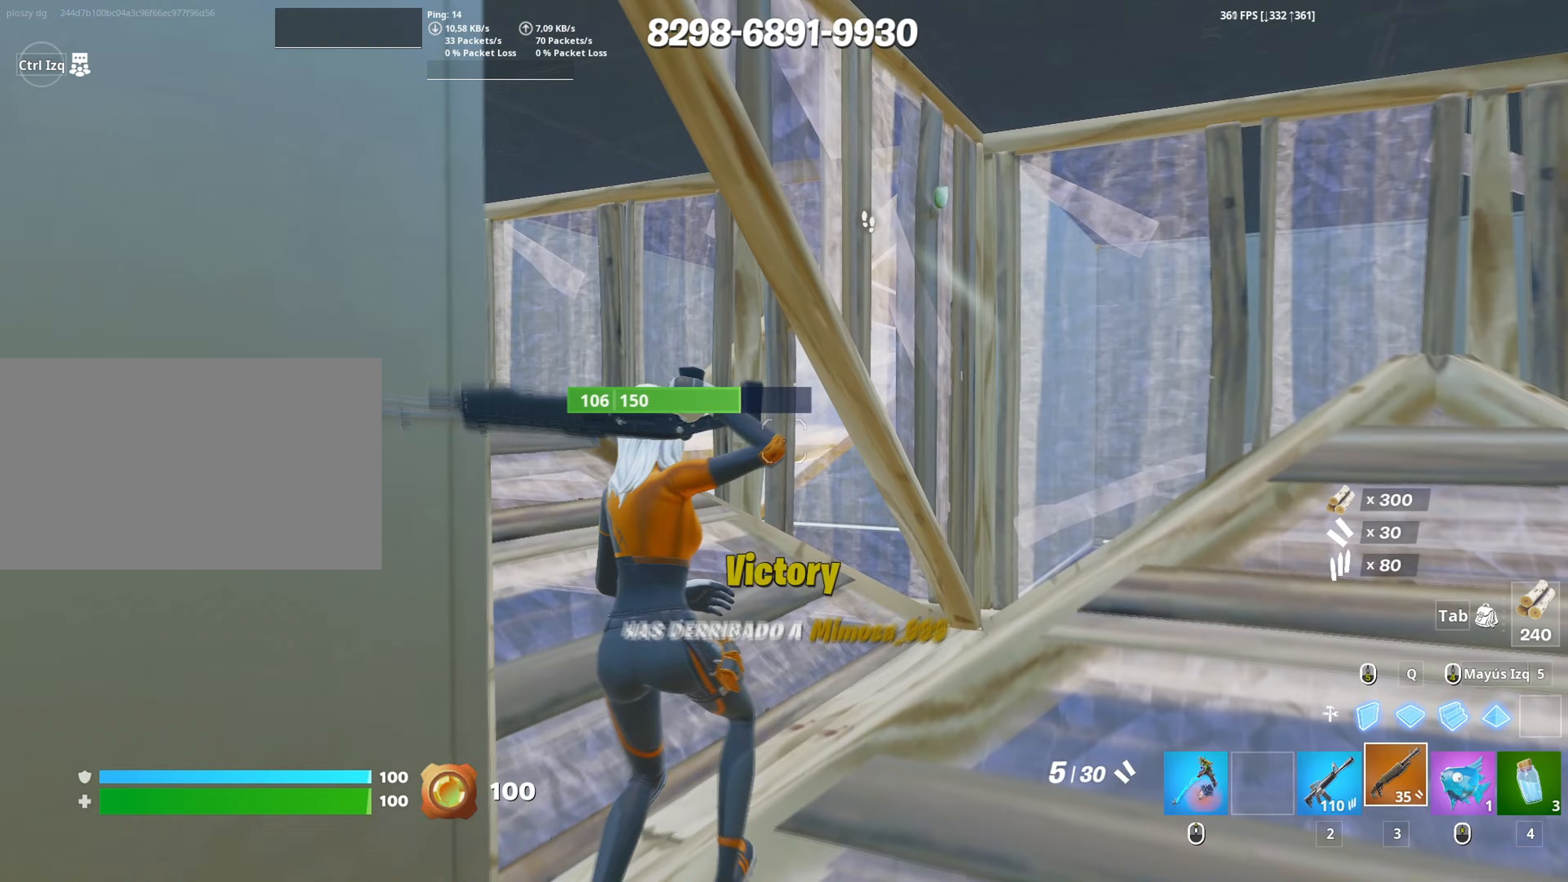
{"keys": ["a", "f", "w"], "mouse": ["left"], "events": [[133, "a", "down"], [267, "a", "up"], [450, "a", "down"], [450, "f", "down"], [500, "mouse_left", "down"]]}
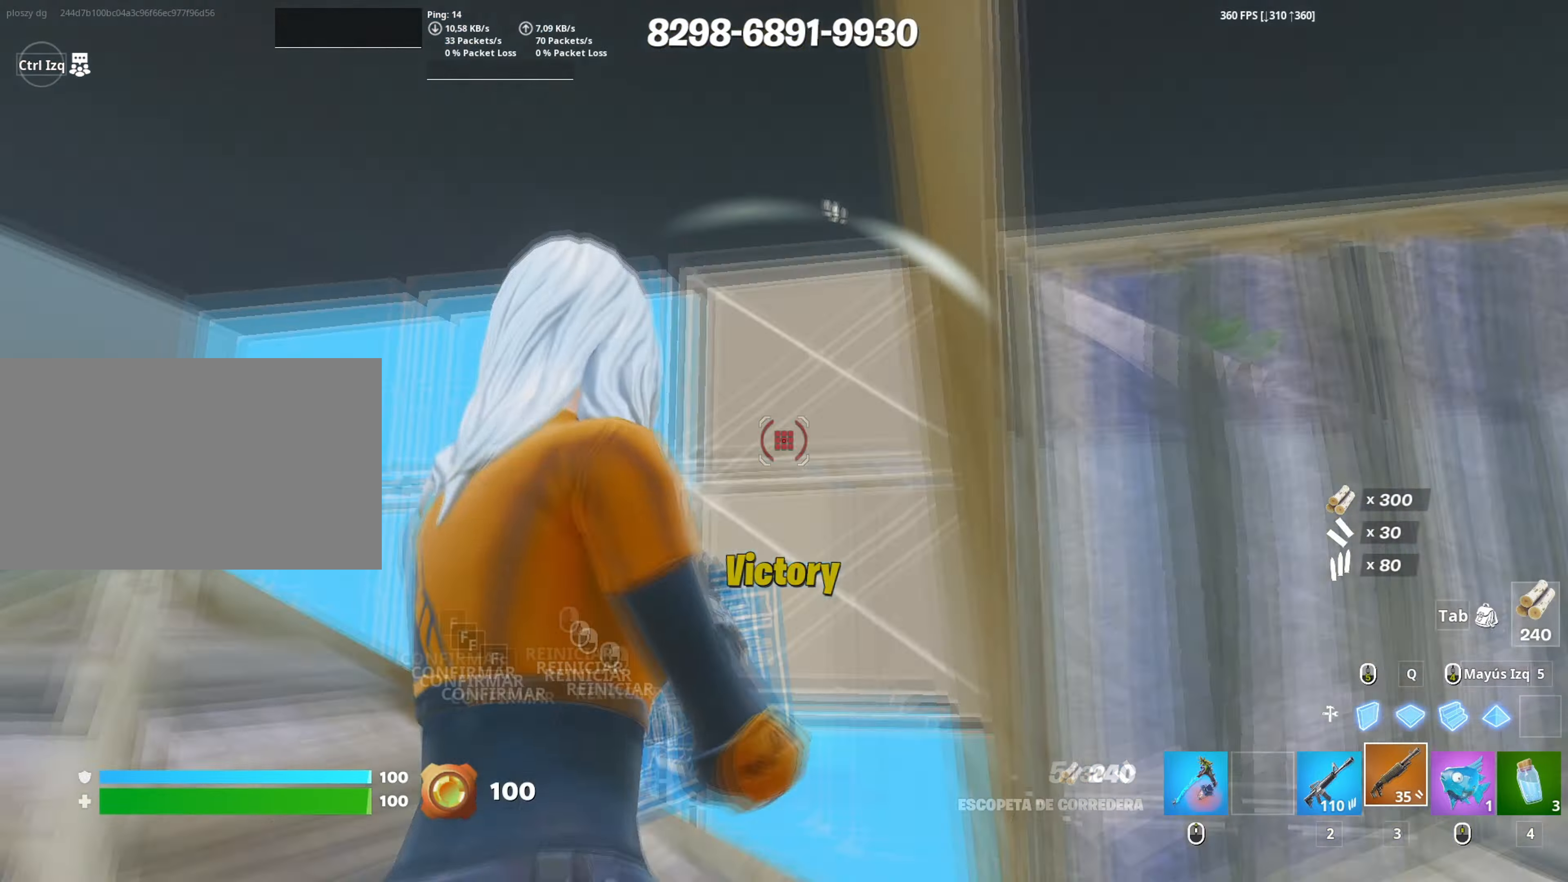
{"keys": ["d"], "mouse": [], "events": [[50, "f", "up"], [100, "mouse_left", "up"], [150, "f", "down"], [200, "f", "up"], [283, "a", "up"], [283, "d", "down"], [433, "w", "up"]]}
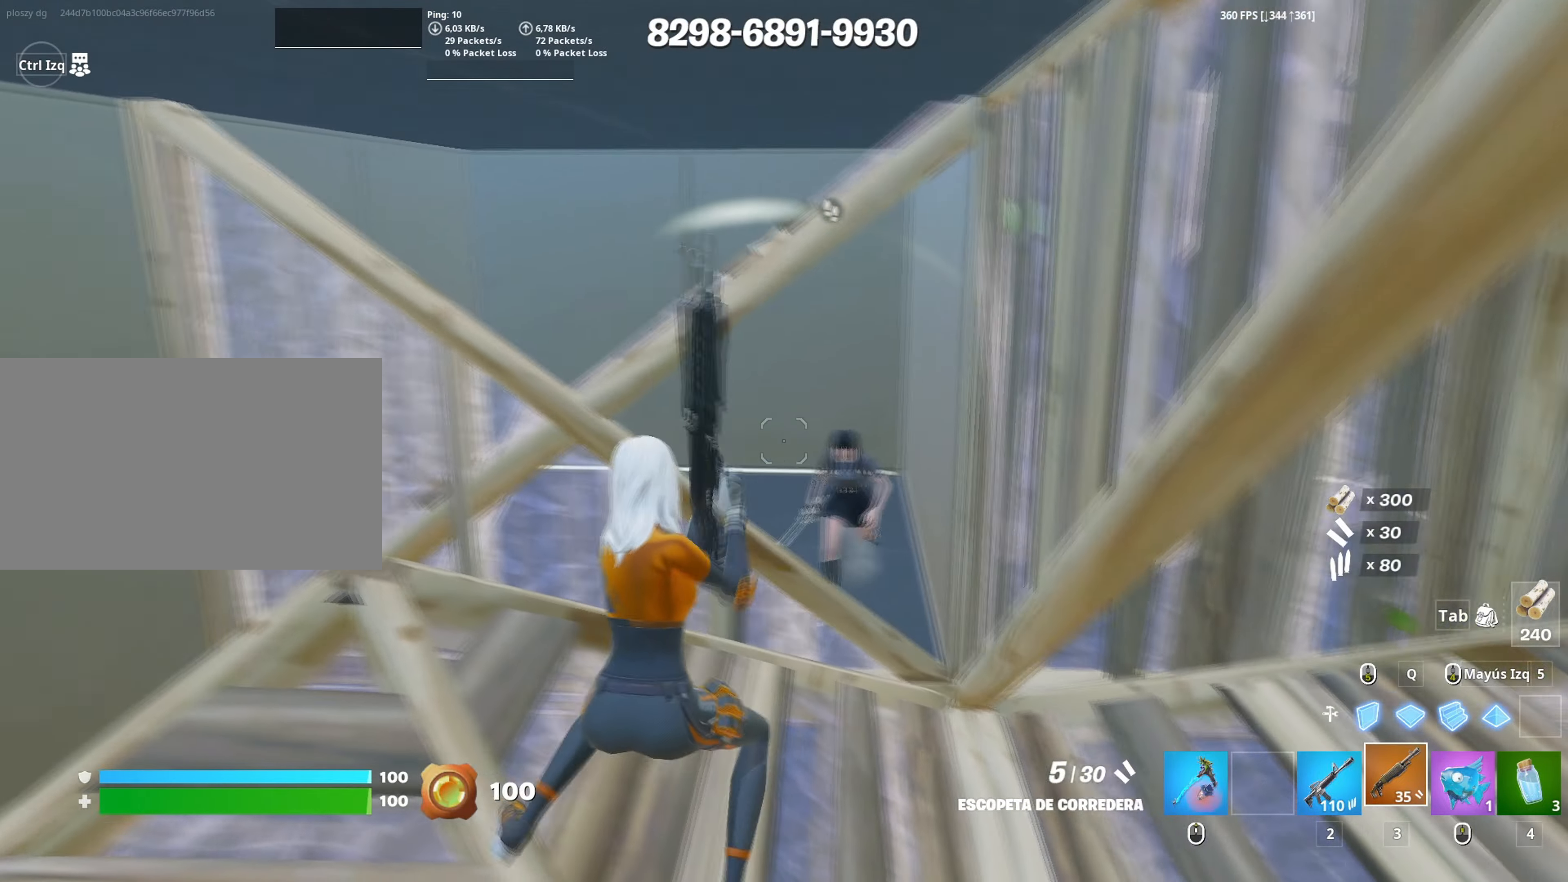
{"keys": ["a", "w"], "mouse": ["left"], "events": [[17, "s", "down"], [67, "a", "down"], [67, "mouse_left", "down"], [167, "mouse_left", "up"], [250, "d", "up"], [250, "mouse_wheel", "down"], [250, "s", "up"], [383, "mouse_wheel", "up"], [383, "w", "down"], [400, "mouse_left", "down"]]}
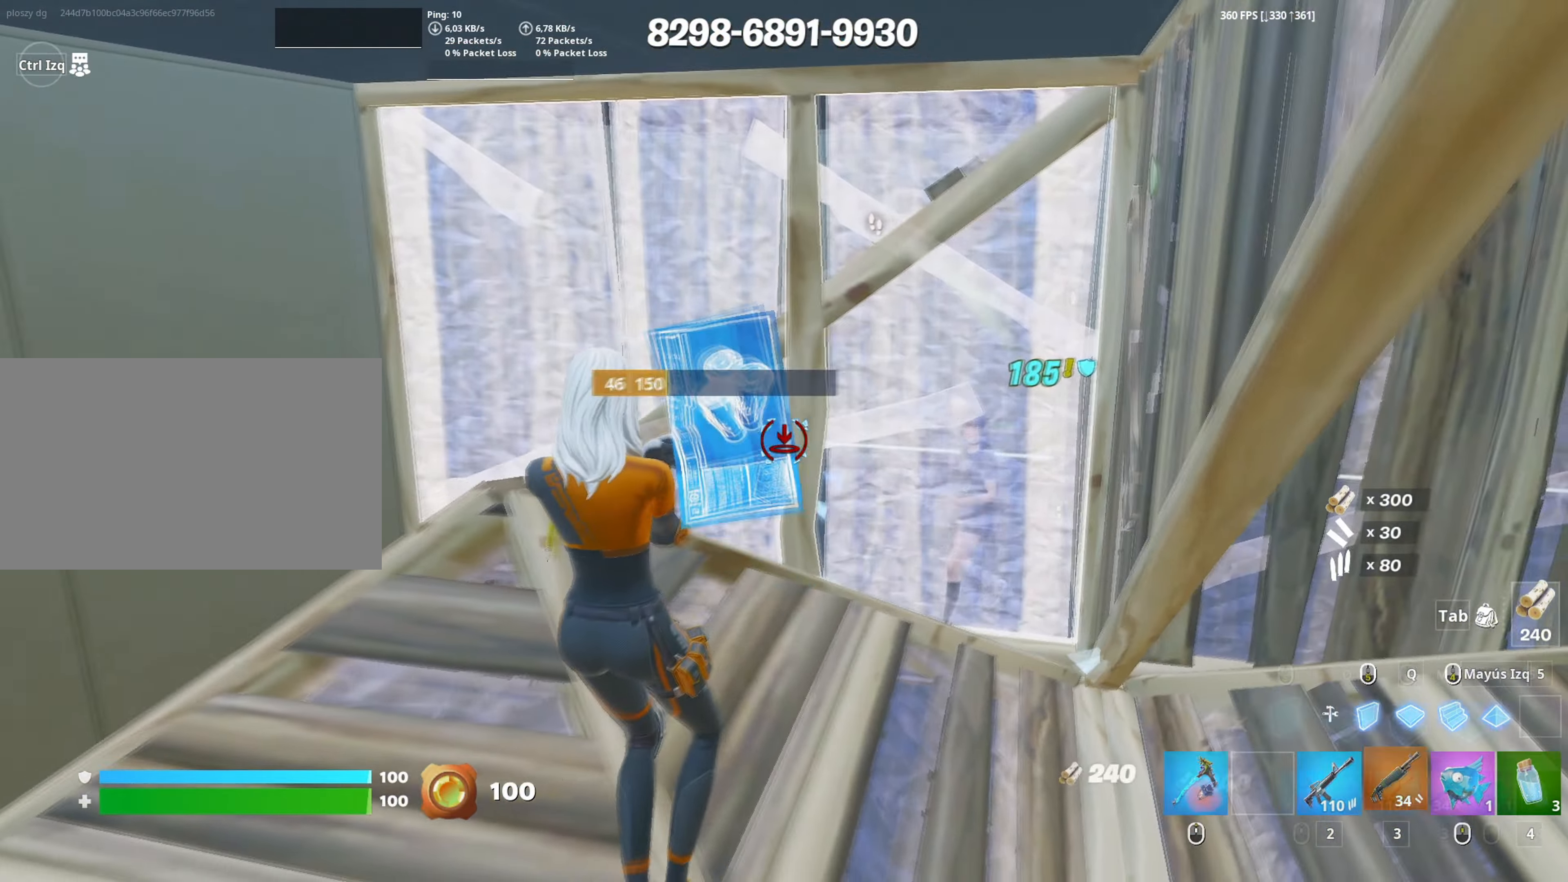
{"keys": ["f", "w"], "mouse": [], "events": [[33, "3", "down"], [83, "3", "up"], [83, "mouse_left", "up"], [183, "f", "down"], [183, "mouse_left", "down"], [233, "f", "up"], [267, "mouse_left", "up"], [317, "f", "down"], [367, "f", "up"], [367, "mouse_wheel", "down"], [433, "mouse_wheel", "up"], [500, "a", "up"], [500, "f", "down"]]}
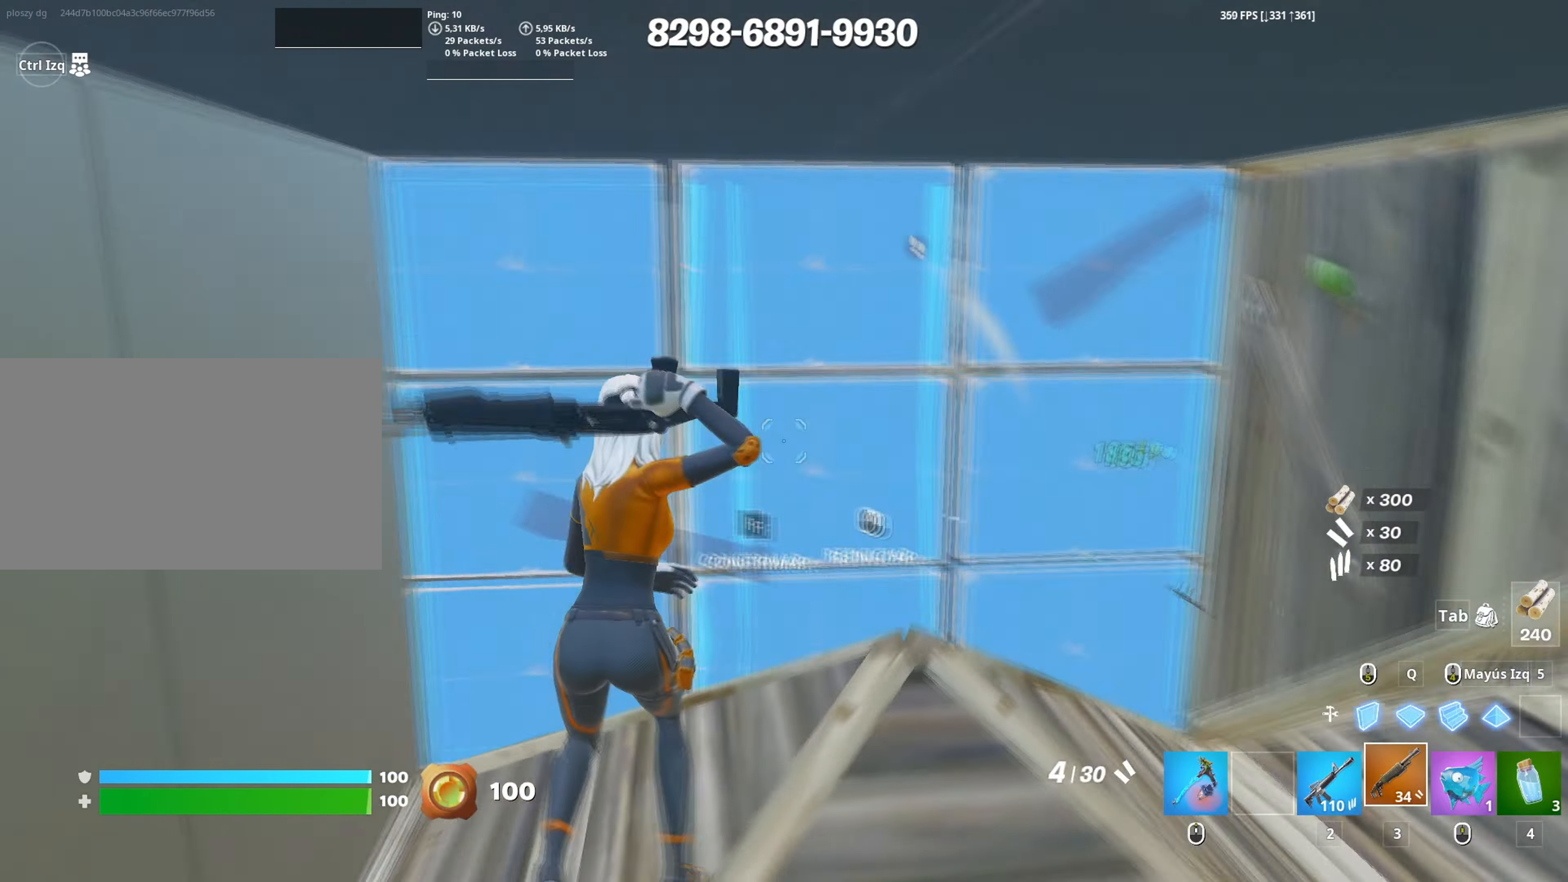
{"keys": [], "mouse": ["wheel"], "events": [[50, "mouse_left", "down"], [100, "f", "up"], [133, "f", "down"], [150, "mouse_left", "up"], [233, "a", "down"], [233, "f", "up"], [233, "mouse_wheel", "down"], [283, "a", "up"], [333, "mouse_wheel", "up"], [433, "mouse_wheel", "down"], [433, "w", "up"]]}
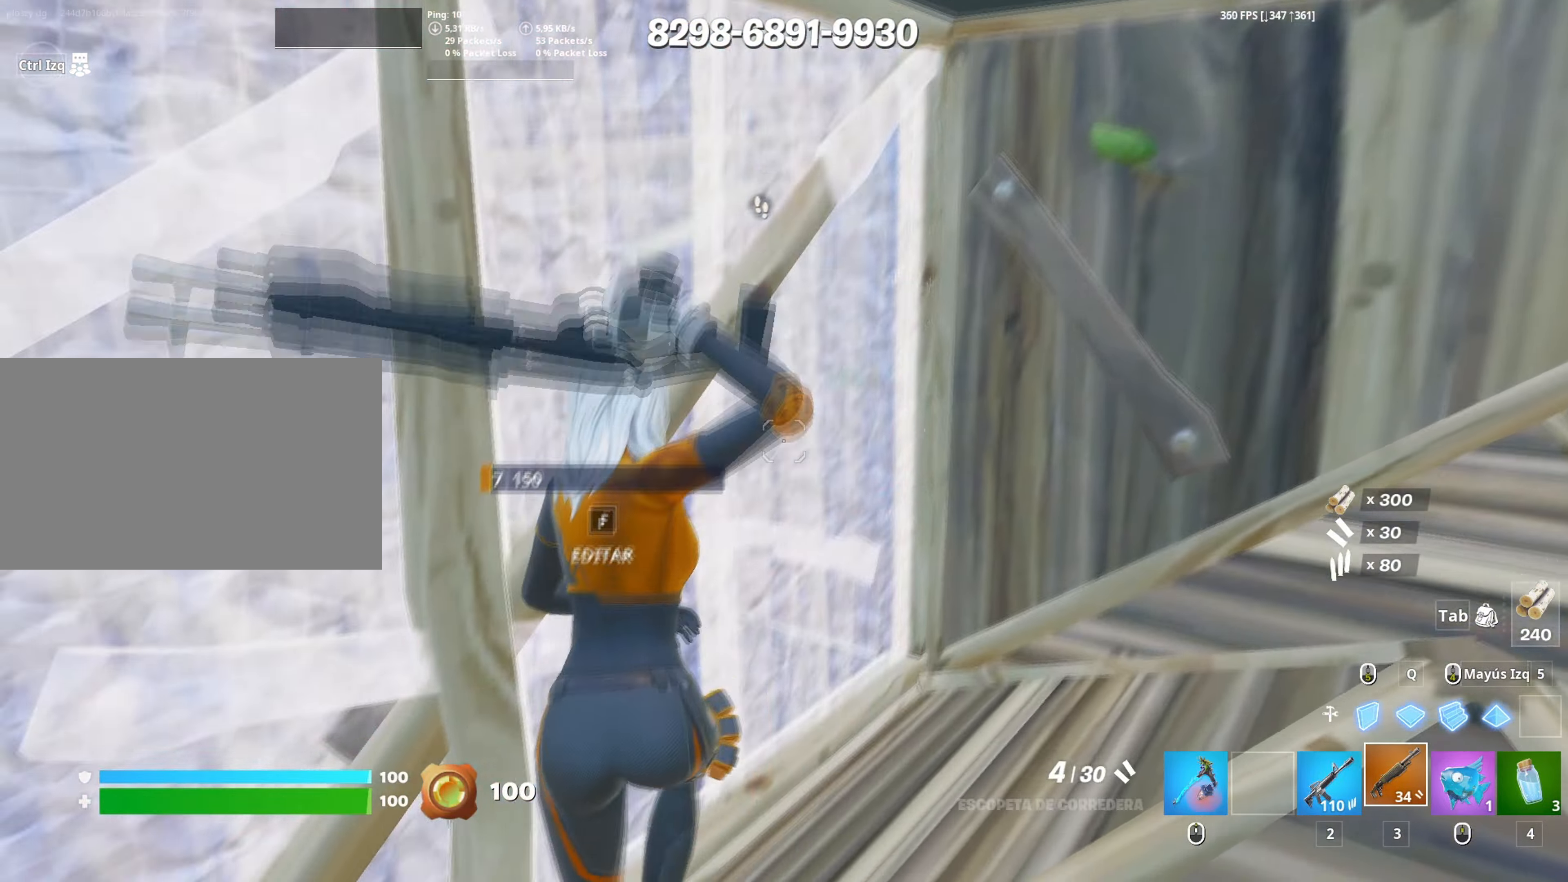
{"keys": ["f", "s"], "mouse": [], "events": [[17, "mouse_wheel", "up"], [17, "s", "down"], [350, "f", "down"], [400, "f", "up"], [400, "mouse_left", "down"], [483, "f", "down"], [500, "mouse_left", "up"]]}
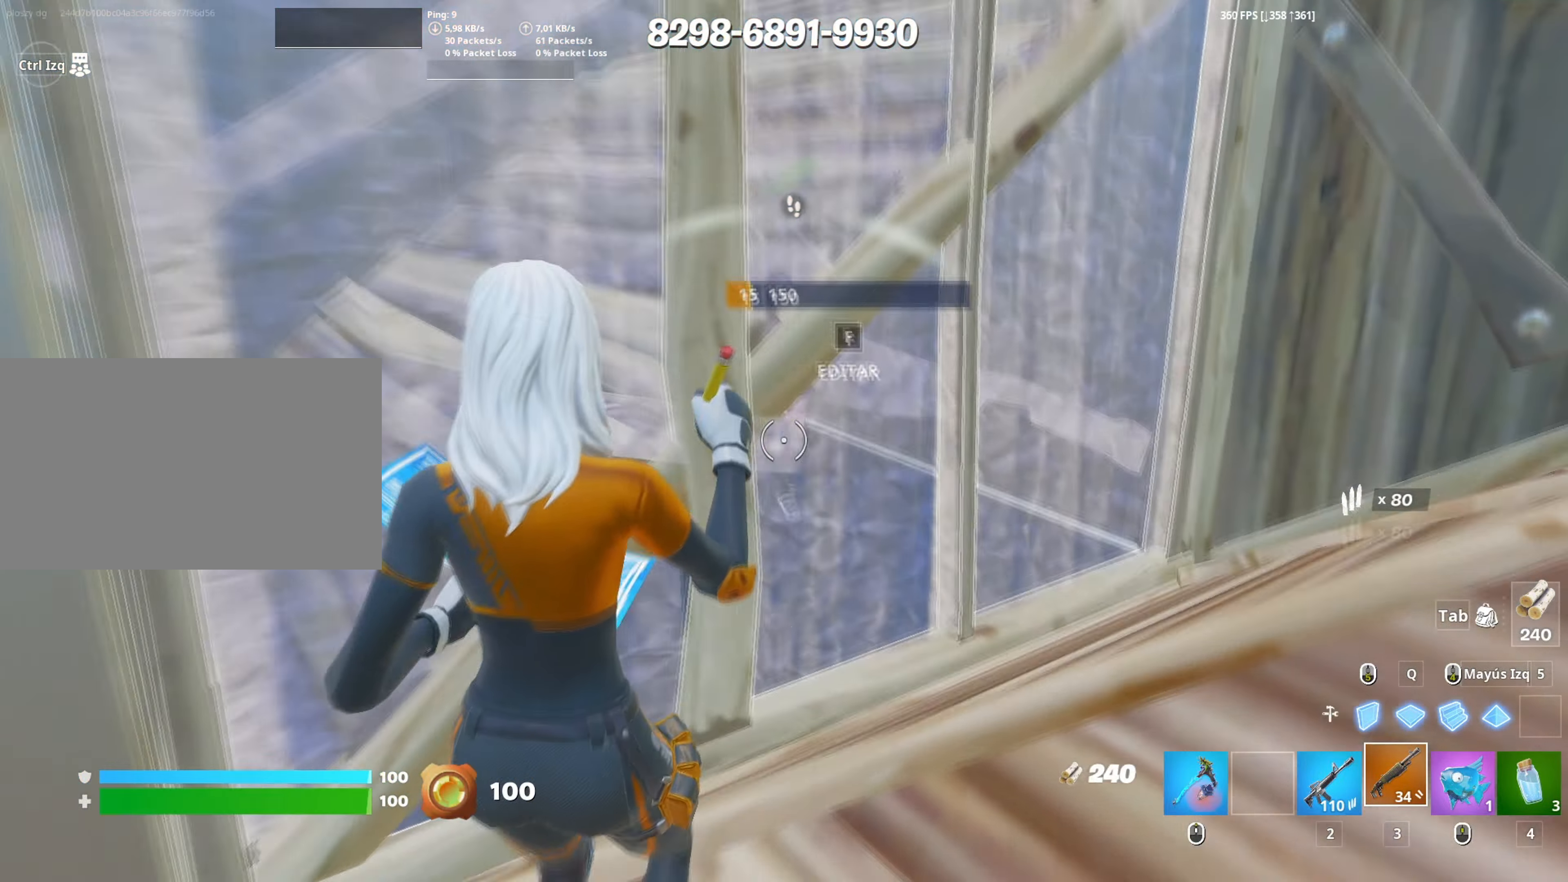
{"keys": ["d", "space"], "mouse": ["left"], "events": [[33, "f", "up"], [167, "c", "down"], [233, "c", "up"], [317, "d", "down"], [417, "s", "up"], [417, "space", "down"], [450, "mouse_left", "down"]]}
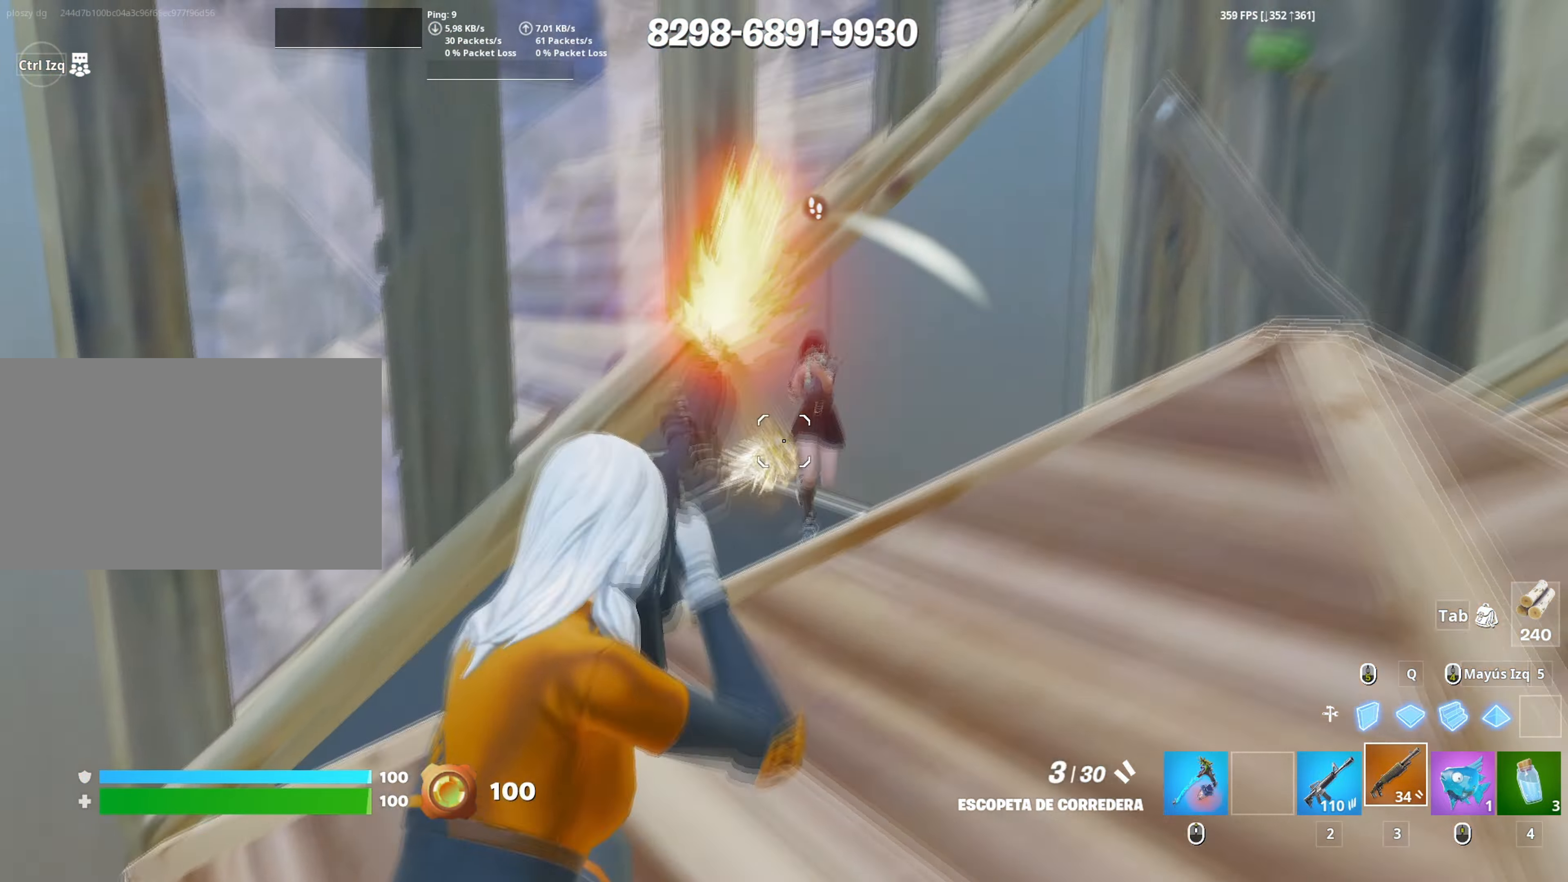
{"keys": ["w"], "mouse": ["left"], "events": [[67, "space", "up"], [100, "mouse_left", "up"], [200, "d", "up"], [417, "mouse_left", "down"], [467, "w", "down"]]}
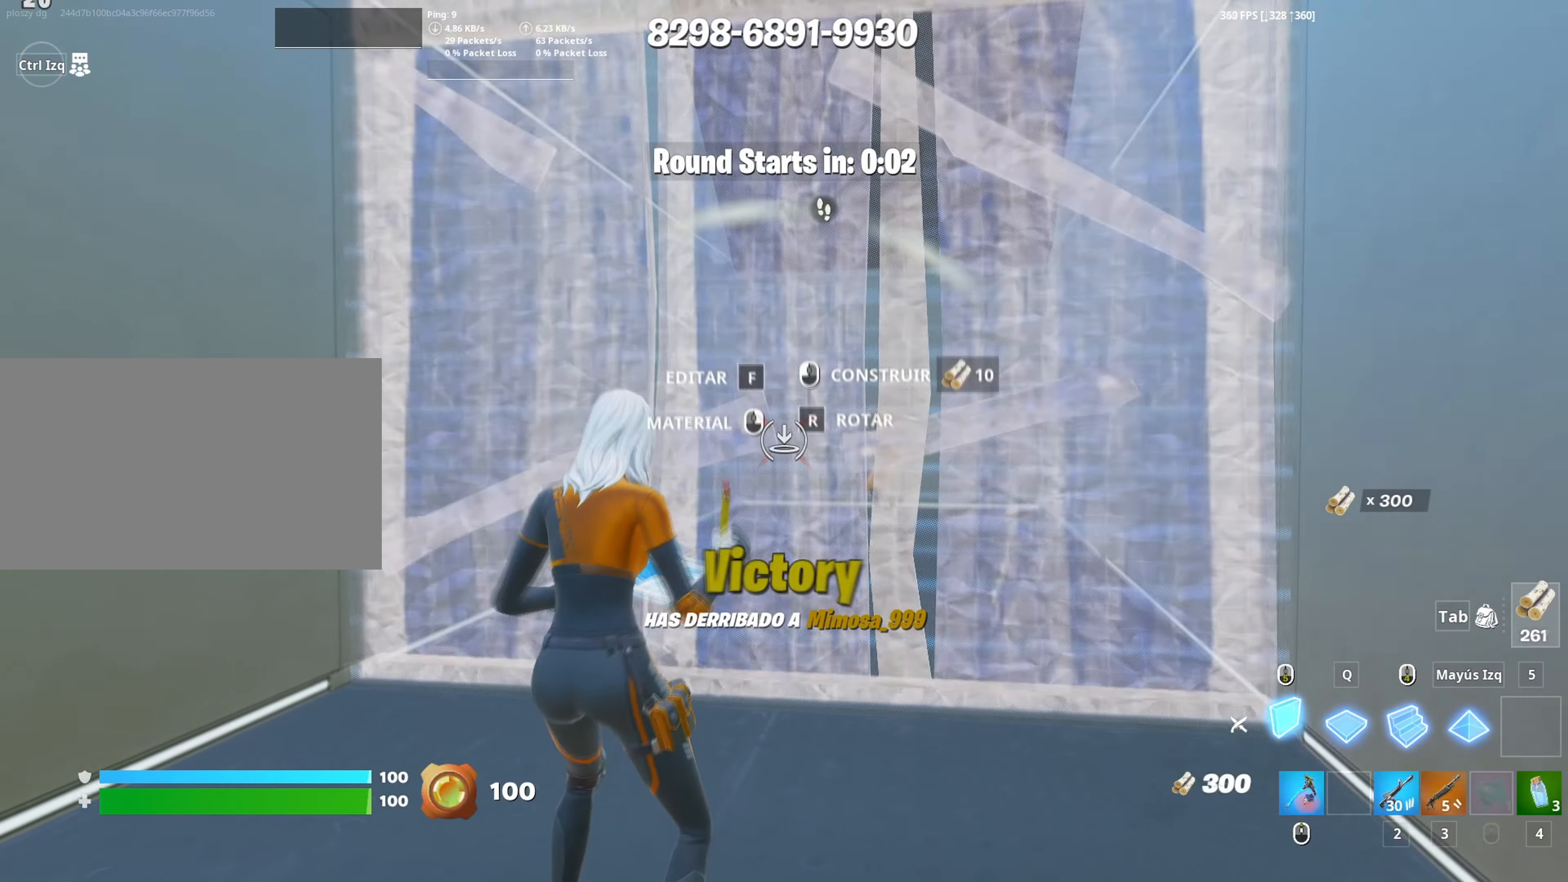
{"keys": ["w"], "mouse": ["left"], "events": [[33, "mouse_left", "up"], [117, "mouse_wheel", "down"], [200, "f", "down"], [200, "mouse_wheel", "up"], [250, "mouse_left", "down"], [300, "f", "up"], [350, "f", "down"], [400, "mouse_left", "up"], [433, "mouse_left", "down"], [450, "f", "up"]]}
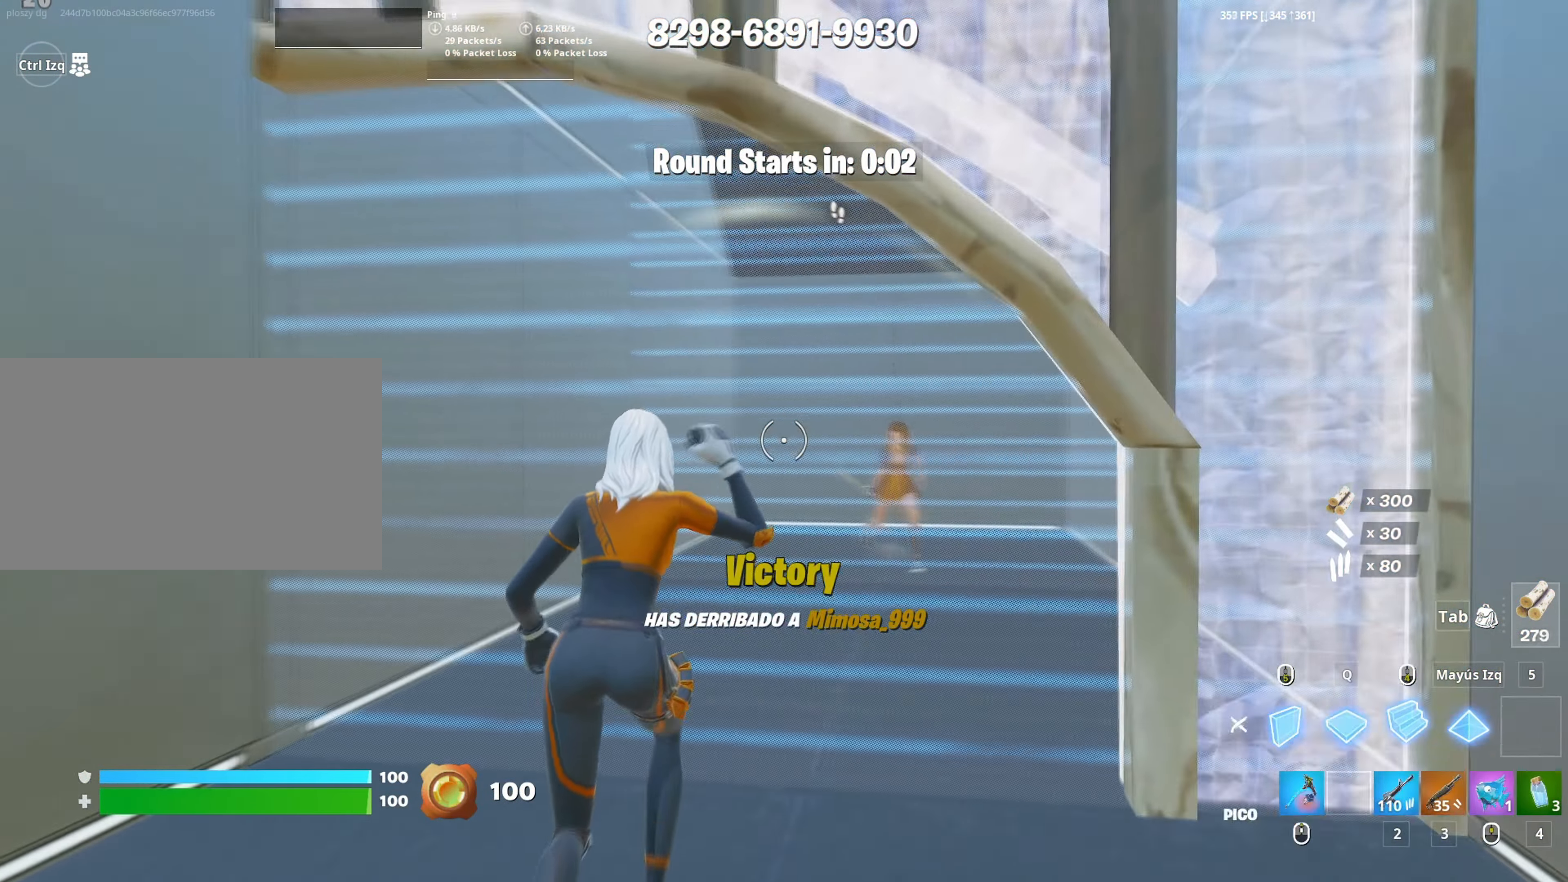
{"keys": [], "mouse": [], "events": [[83, "q", "down"], [167, "shift", "down"], [267, "q", "up"], [317, "shift", "up"], [367, "3", "down"], [400, "3", "up"], [417, "mouse_left", "up"], [500, "w", "up"]]}
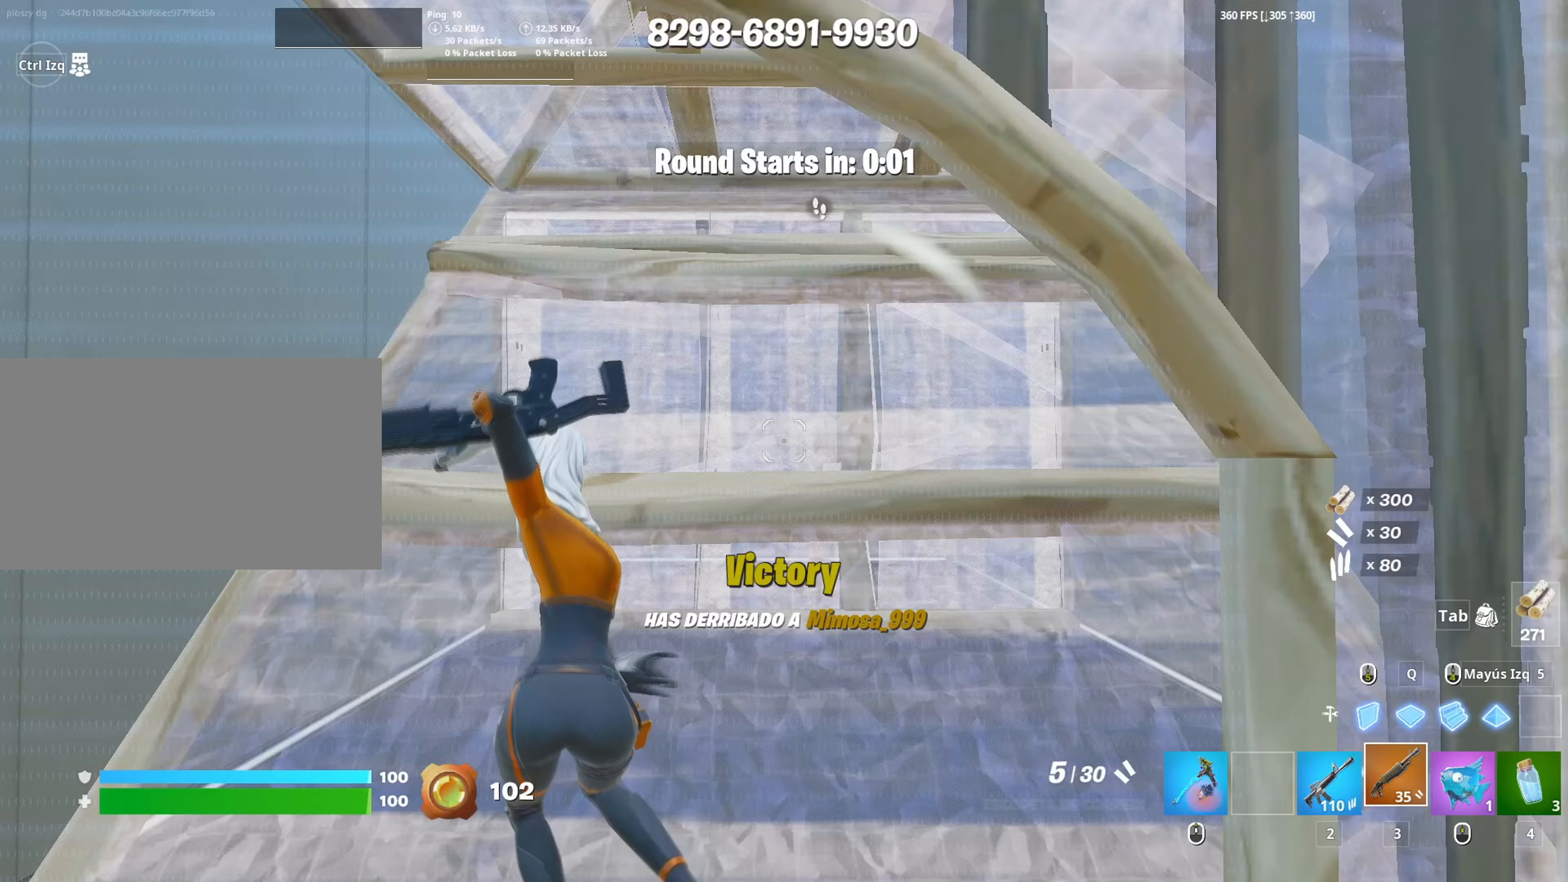
{"keys": ["w"], "mouse": [], "events": [[200, "mouse_wheel", "down"], [283, "mouse_wheel", "up"], [433, "w", "down"]]}
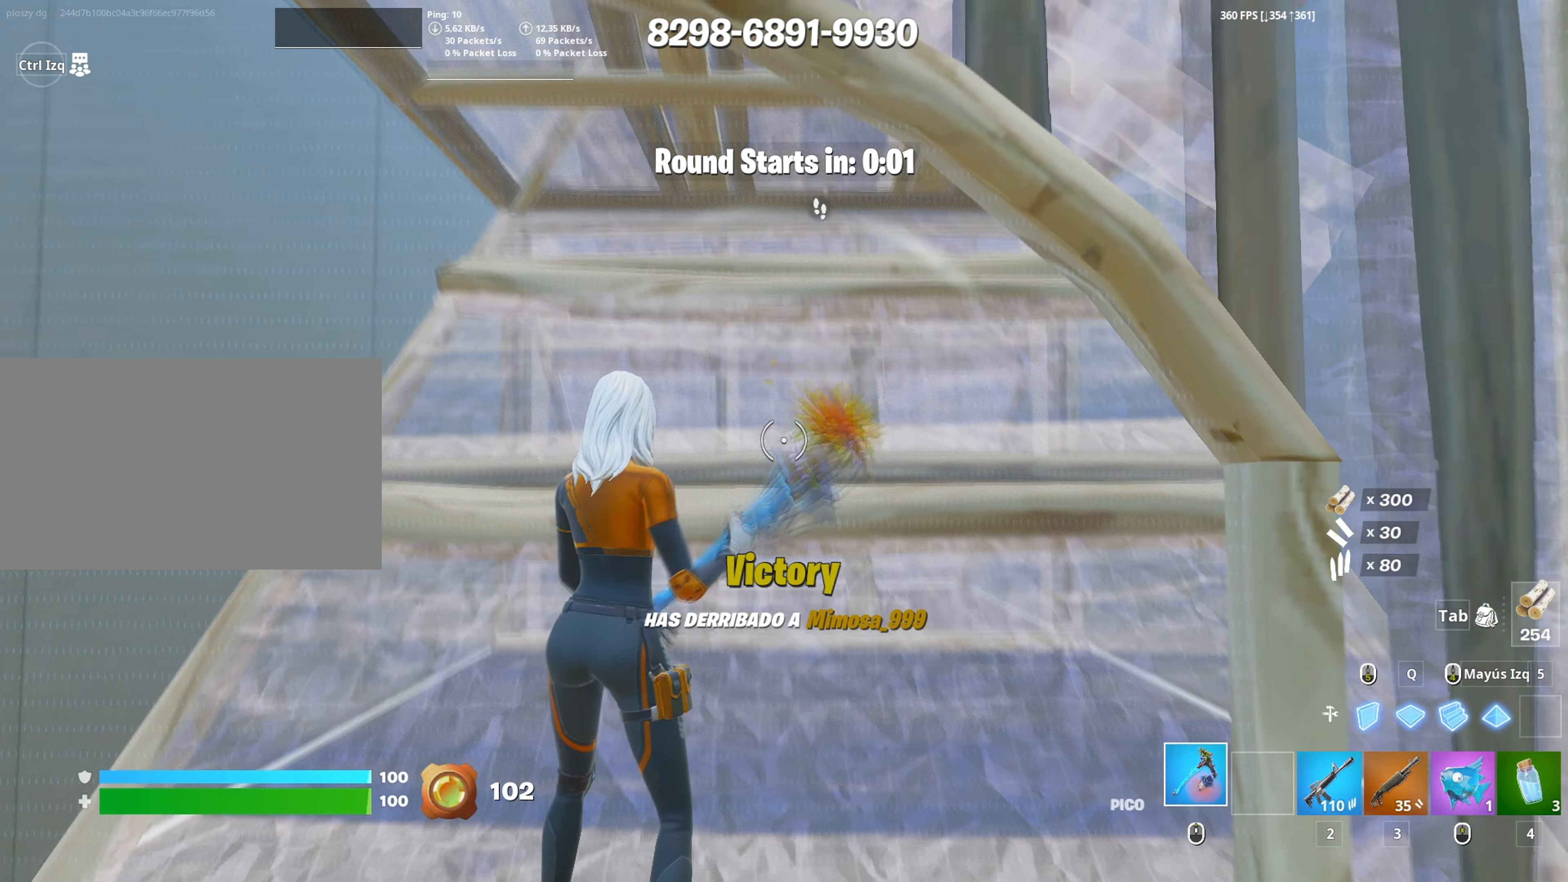
{"keys": ["w"], "mouse": [], "events": []}
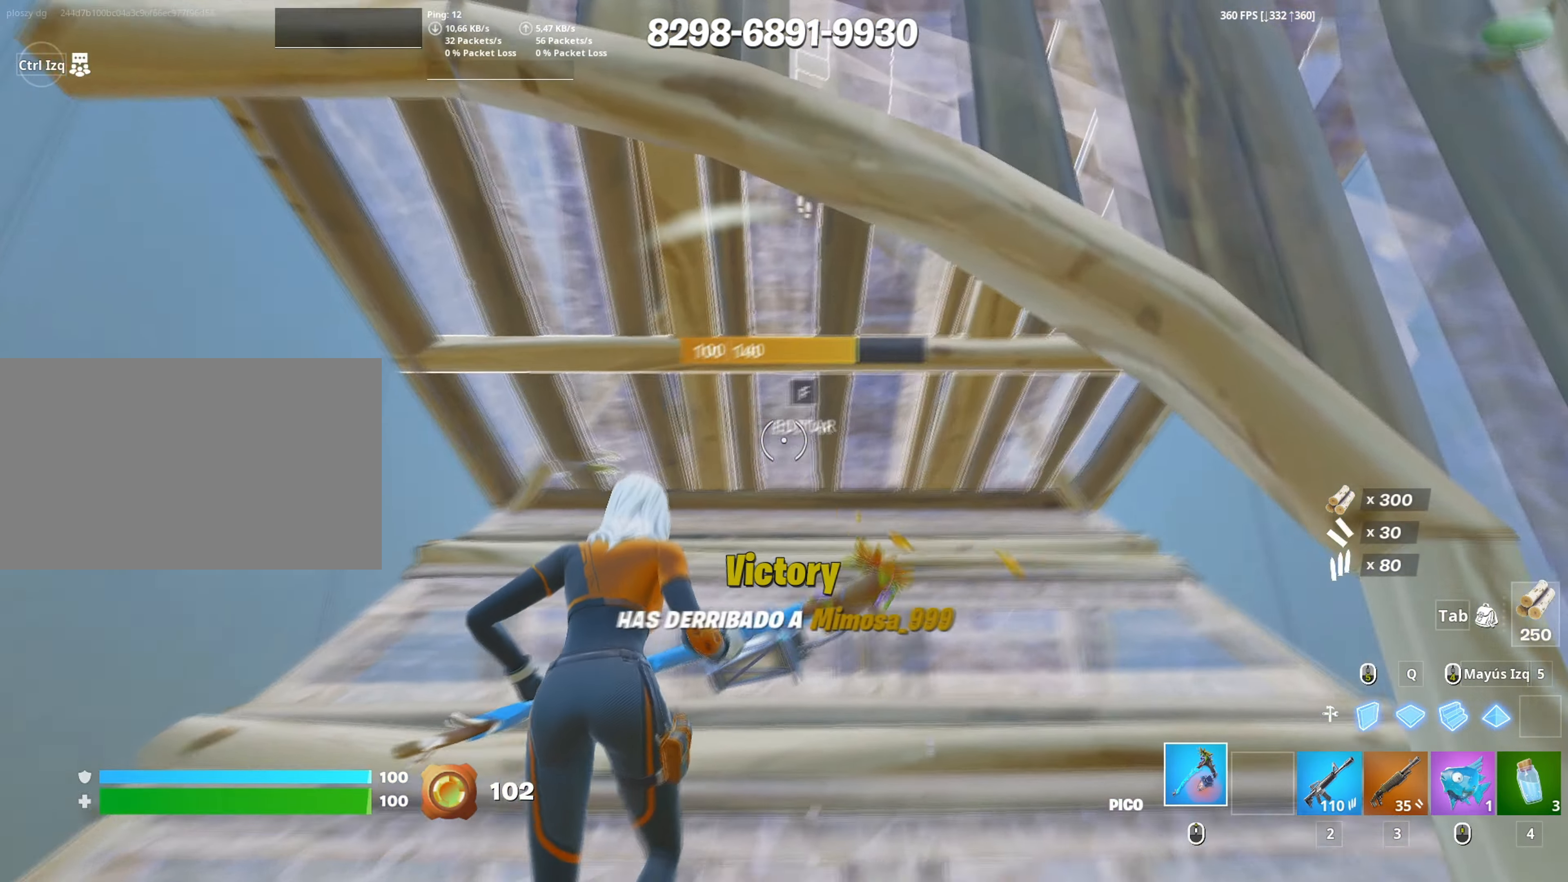
{"keys": ["w"], "mouse": ["left"], "events": [[83, "f", "down"], [133, "f", "up"], [133, "mouse_left", "down"], [183, "mouse_left", "up"], [217, "f", "down"], [267, "f", "up"], [367, "f", "down"], [367, "mouse_left", "down"], [417, "f", "up"], [450, "f", "down"], [500, "f", "up"]]}
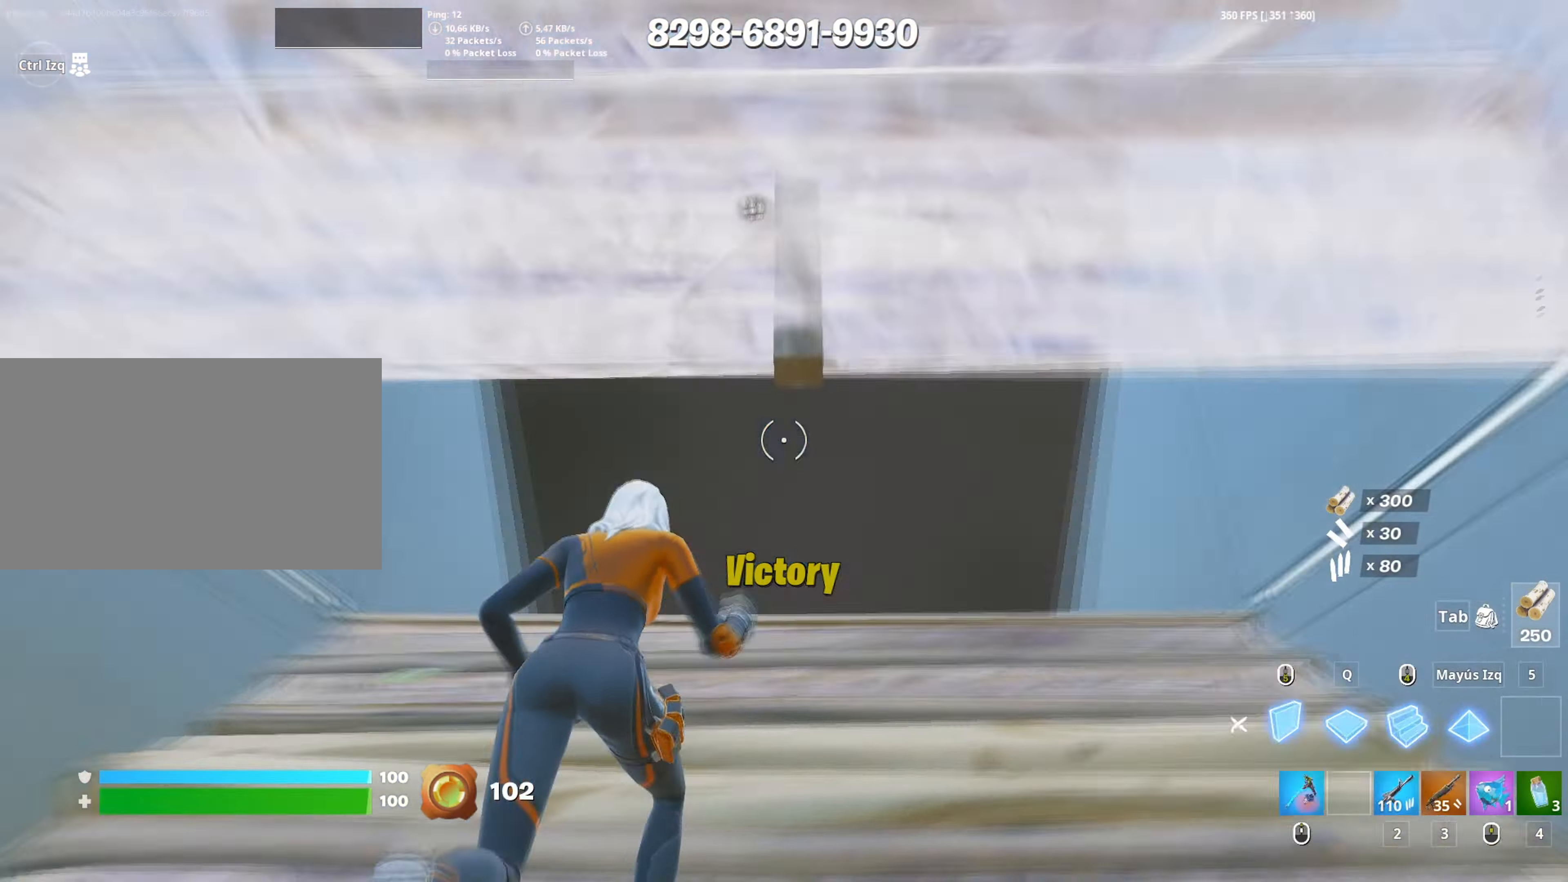
{"keys": ["a"], "mouse": [], "events": [[50, "a", "down"], [100, "3", "down"], [150, "3", "up"], [150, "mouse_left", "up"], [233, "f", "down"], [233, "mouse_left", "down"], [283, "f", "up"], [333, "w", "up"], [383, "f", "down"], [433, "f", "up"], [433, "mouse_left", "up"]]}
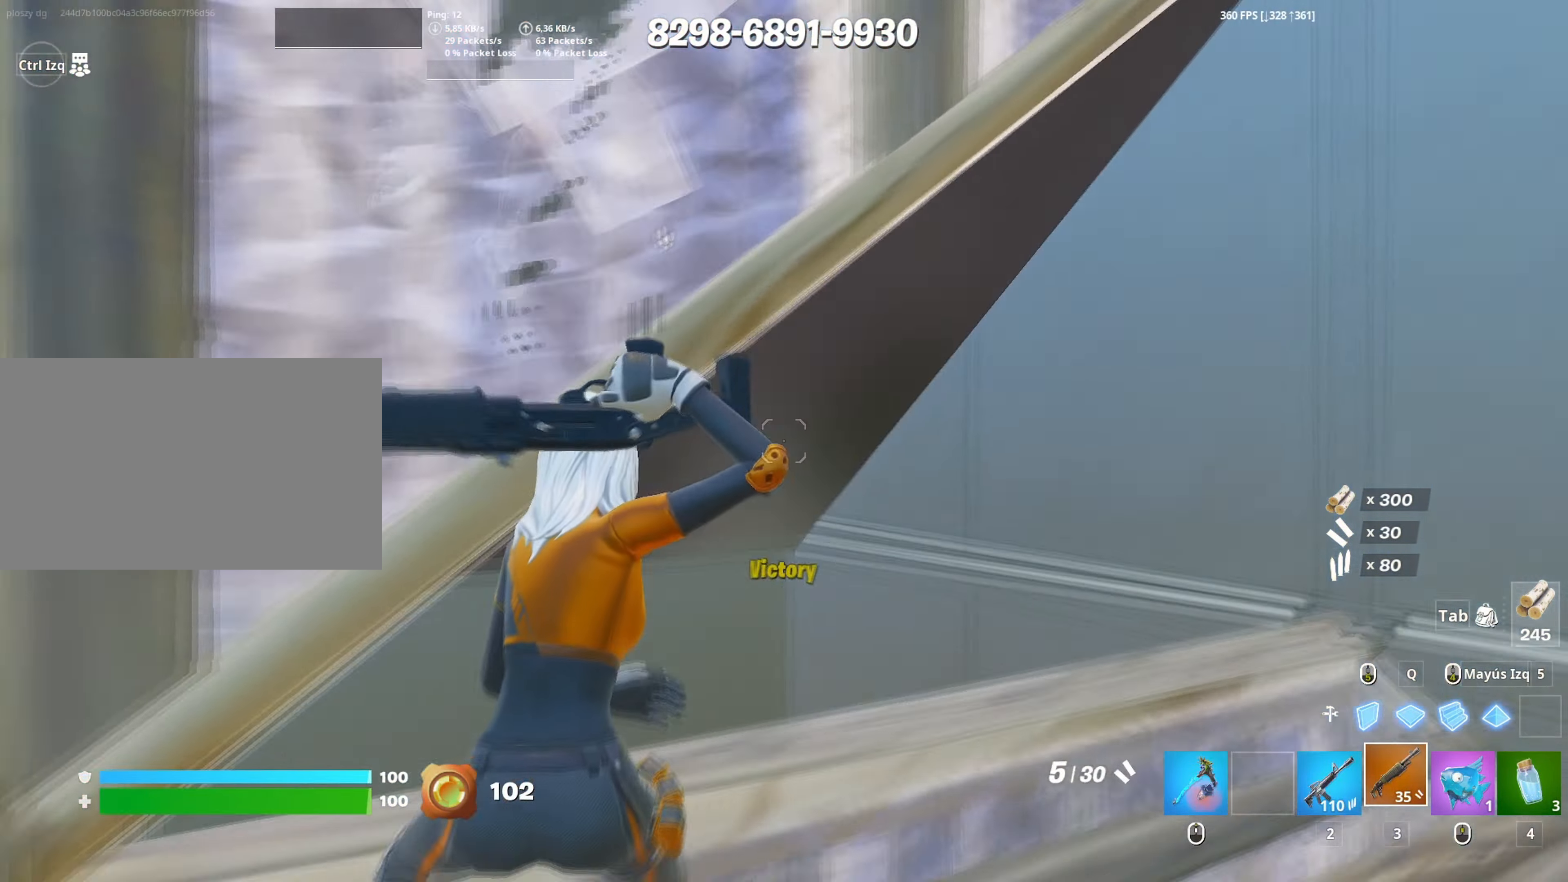
{"keys": ["w"], "mouse": [], "events": [[17, "d", "down"], [117, "a", "up"], [300, "w", "down"], [350, "d", "up"], [350, "q", "down"], [400, "mouse_left", "down"], [433, "3", "down"], [500, "3", "up"], [500, "mouse_left", "up"], [500, "q", "up"]]}
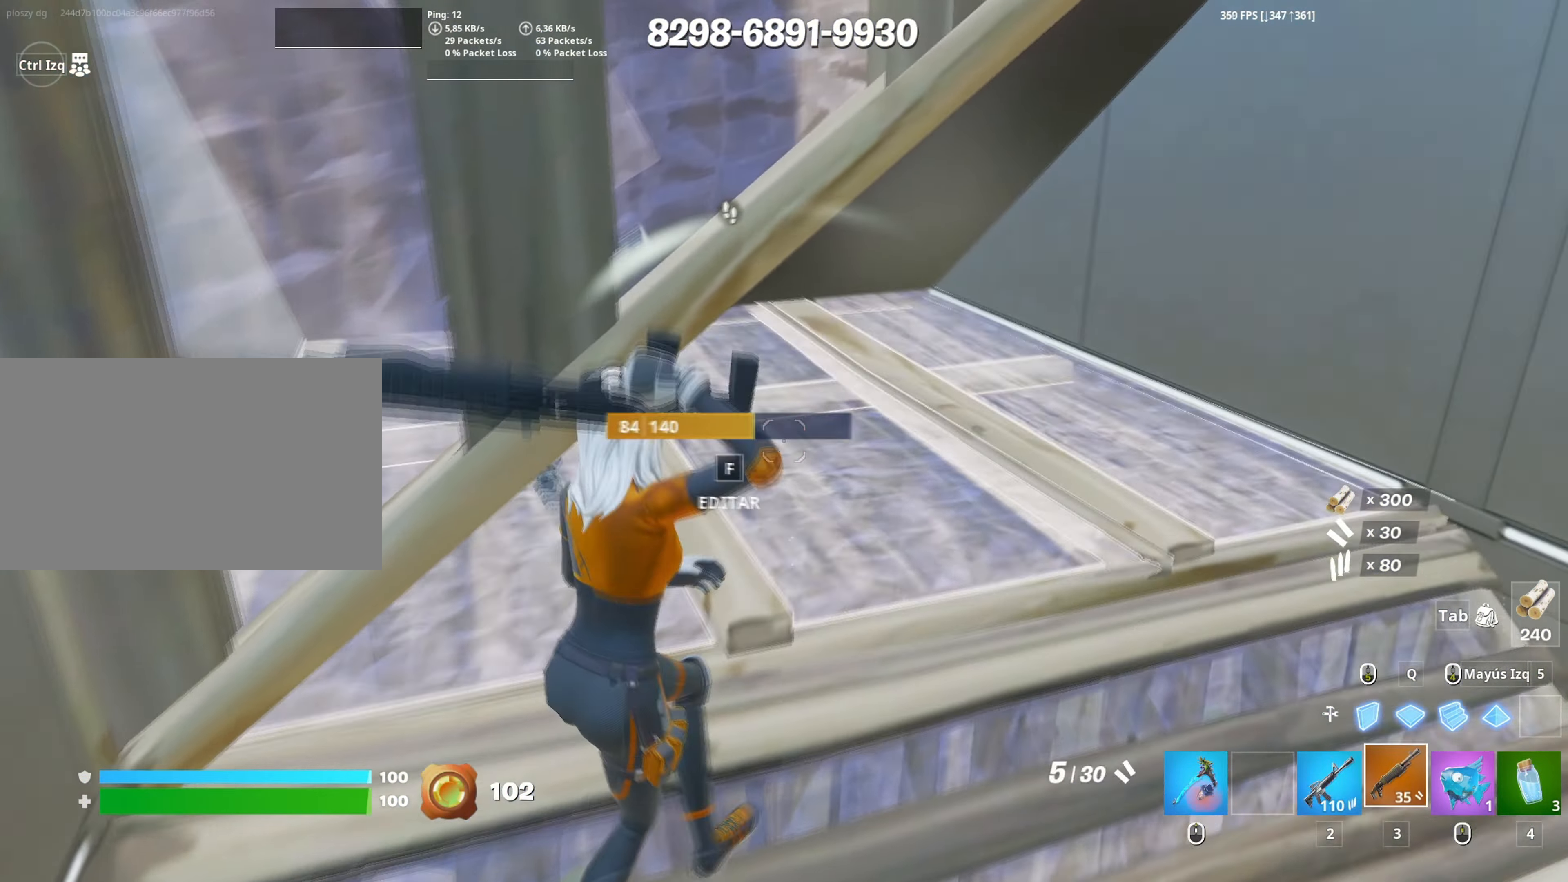
{"keys": ["d"], "mouse": [], "events": [[33, "a", "down"], [83, "f", "down"], [83, "mouse_left", "down"], [83, "w", "up"], [133, "f", "up"], [167, "f", "down"], [233, "mouse_left", "up"], [267, "s", "down"], [283, "f", "up"], [367, "a", "up"], [367, "d", "down"], [450, "s", "up"]]}
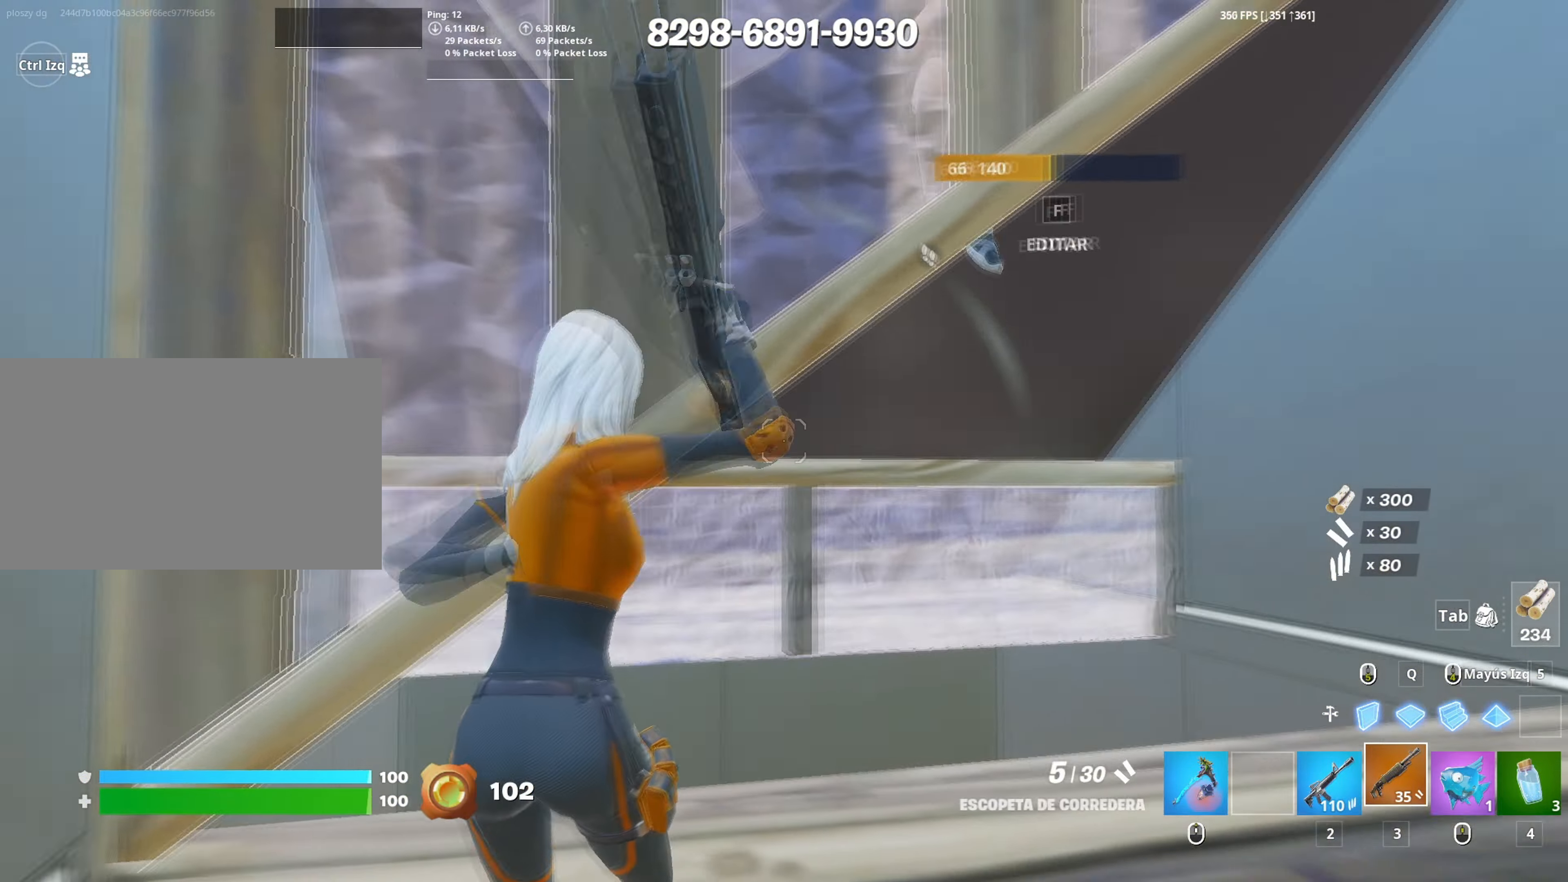
{"keys": ["a", "d"], "mouse": ["wheel"], "events": [[233, "mouse_left", "down"], [233, "s", "down"], [350, "mouse_left", "up"], [383, "a", "down"], [433, "mouse_wheel", "down"], [467, "s", "up"]]}
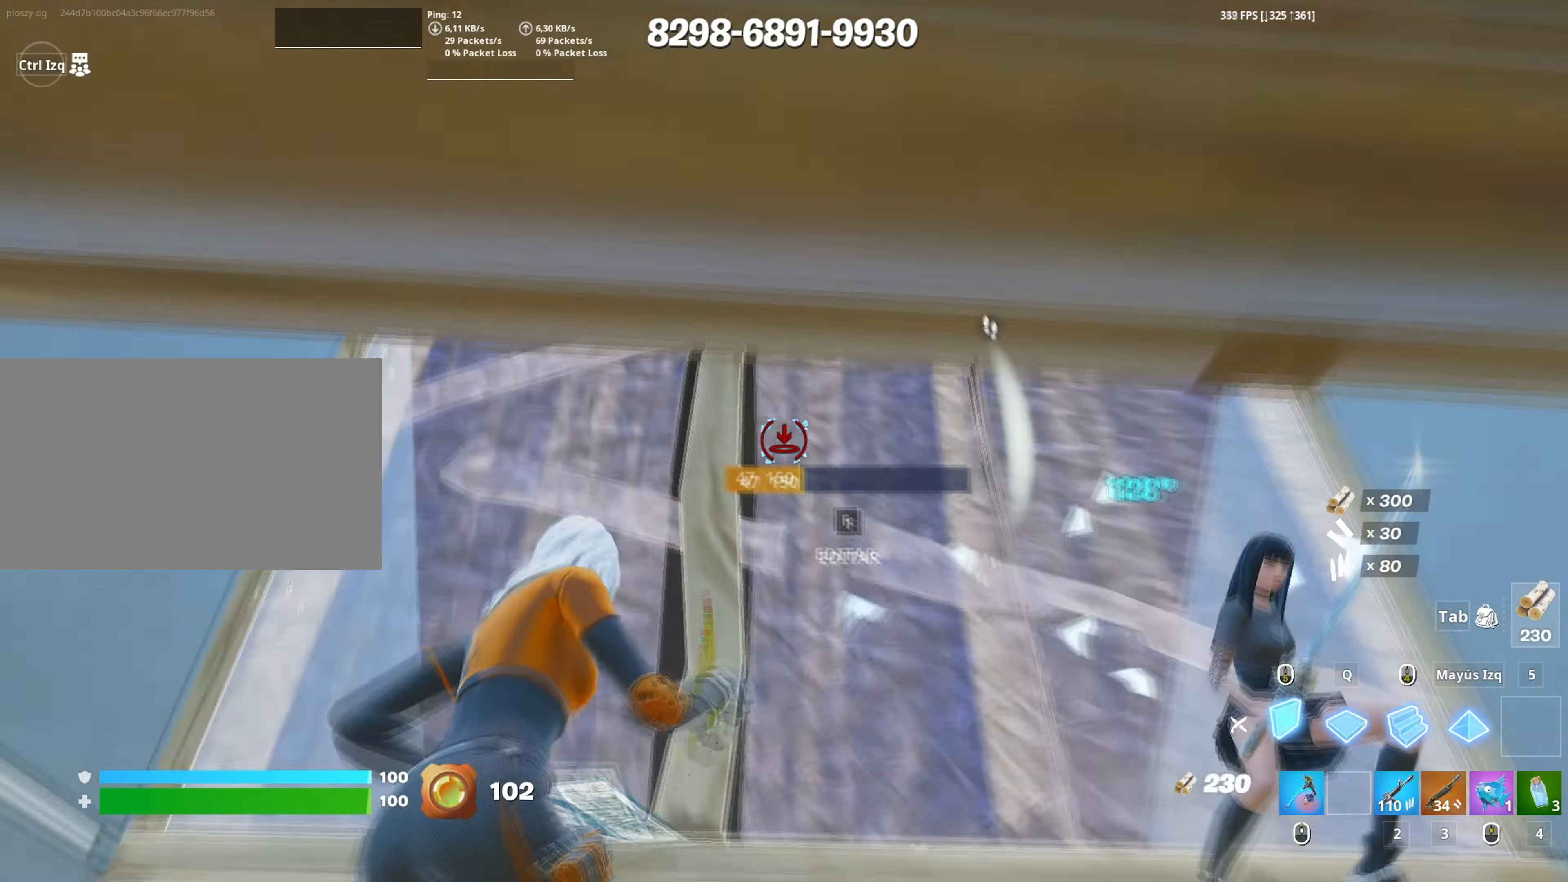
{"keys": ["a", "c"], "mouse": [], "events": [[17, "d", "up"], [17, "mouse_wheel", "up"], [67, "mouse_left", "down"], [117, "w", "down"], [200, "3", "down"], [250, "3", "up"], [267, "mouse_left", "up"], [483, "c", "down"], [500, "w", "up"]]}
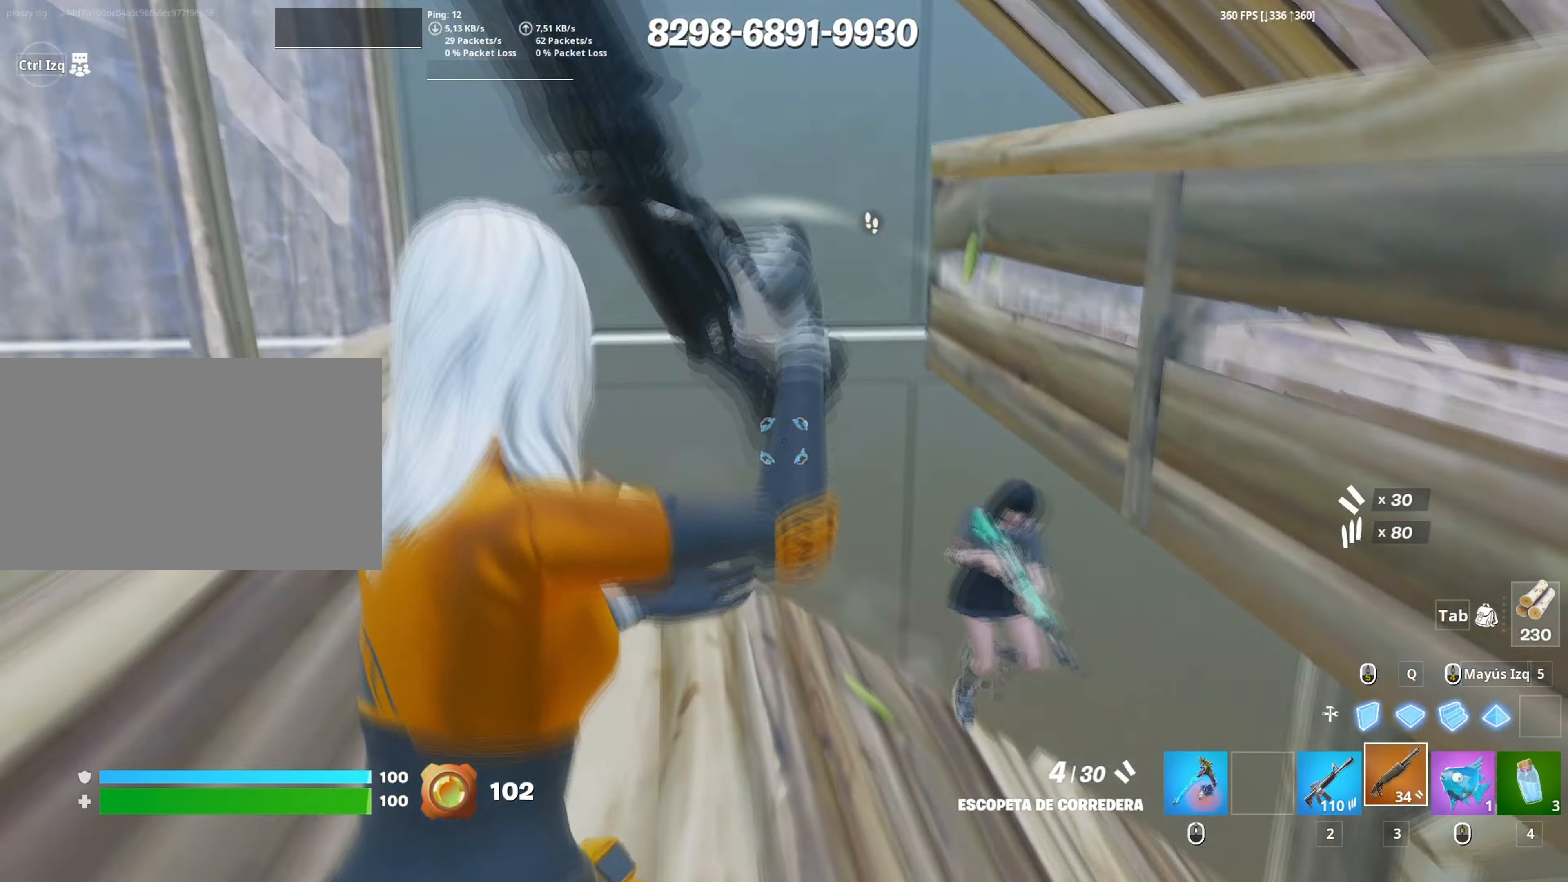
{"keys": ["d"], "mouse": [], "events": [[50, "c", "up"], [133, "d", "down"], [233, "a", "up"], [367, "space", "down"], [500, "space", "up"]]}